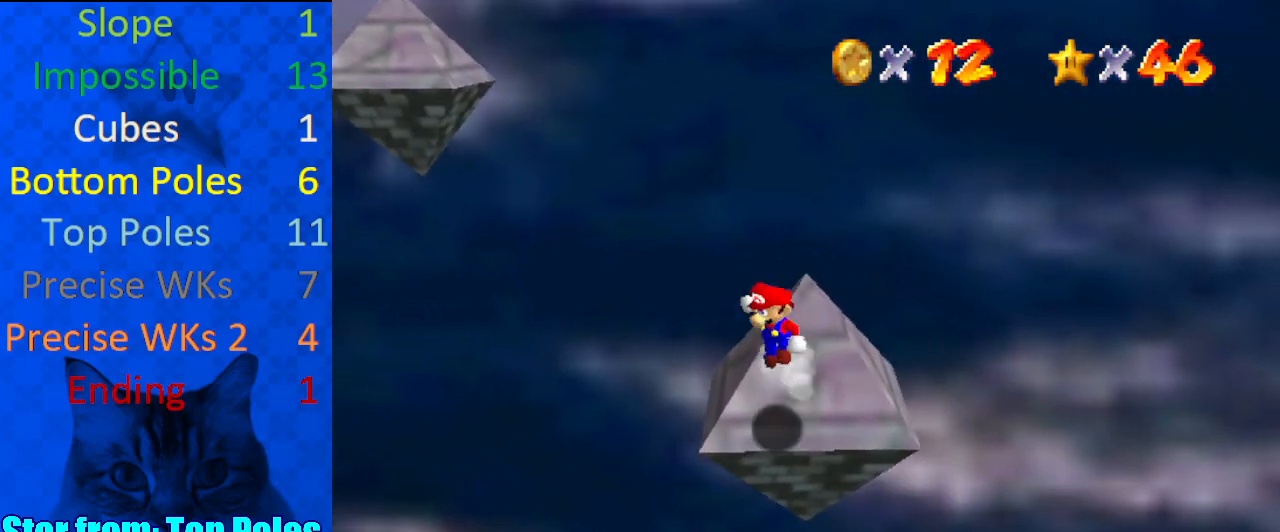
Gameplay with keyboard; each line is a JSON object with the keys held at the frame after it. "events" lists presses ("down") and releases ("up") of "a", "c", "ctrl", "d", "down", "left", "return", "right", "s", "shift", "up", "w", "x" and "y" between this image and that frame as [ms after this image, input, new state], when the widget could be followed in between. No other keys are recorded. Mouse input is not recorded.
{"keys": ["shift"], "events": [[33, "right", "down"], [400, "right", "up"], [400, "up", "up"]]}
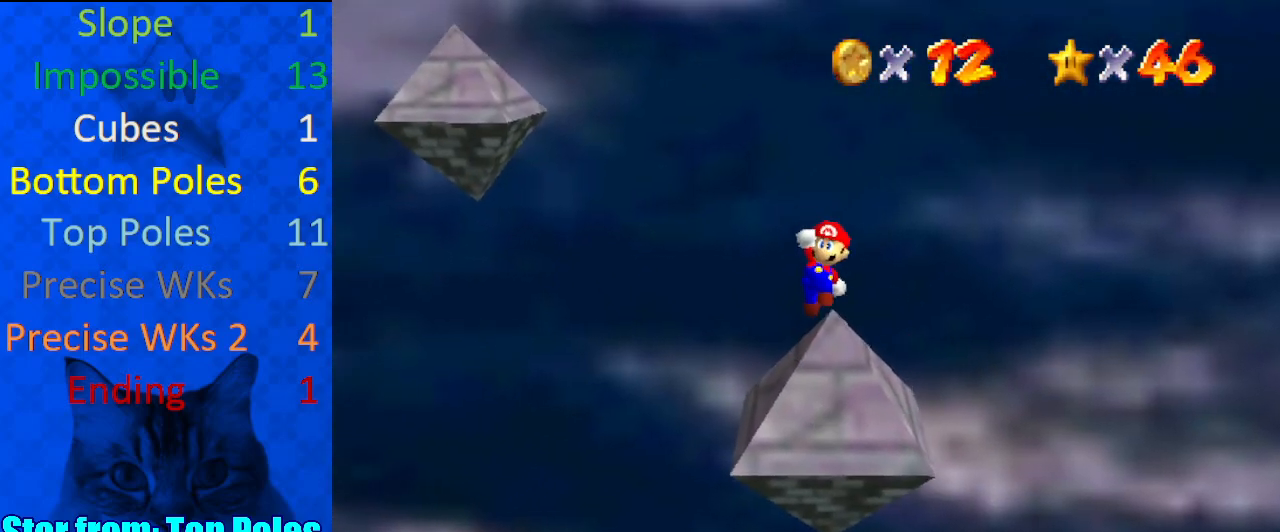
{"keys": ["left", "up"], "events": [[67, "right", "down"], [67, "up", "down"], [167, "ctrl", "down"], [233, "right", "up"], [300, "ctrl", "up"], [300, "shift", "up"], [500, "left", "down"]]}
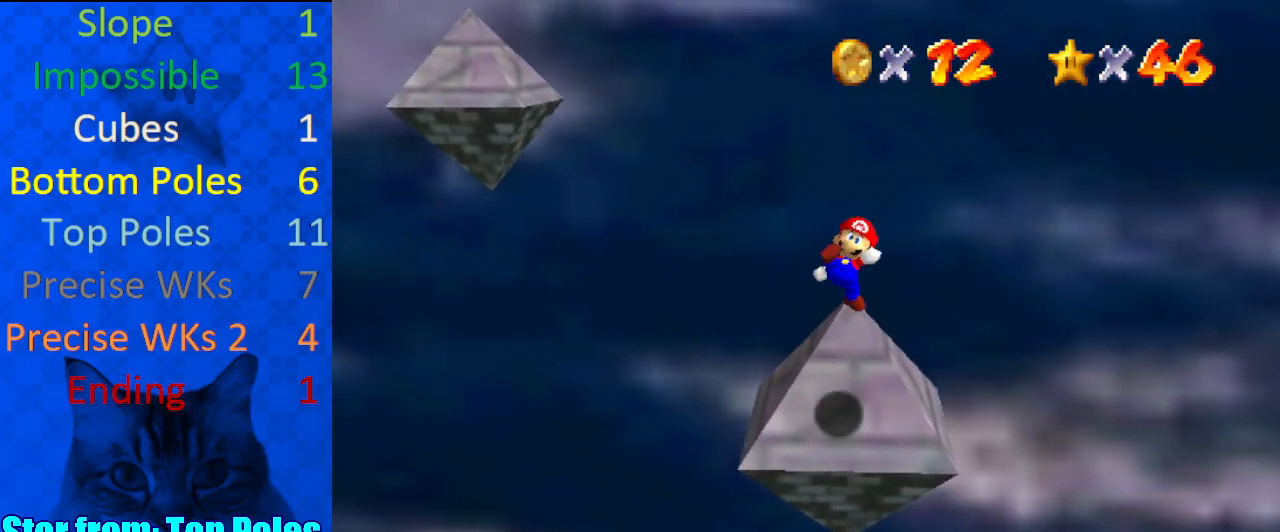
{"keys": ["right", "shift", "up"], "events": [[100, "left", "up"], [367, "shift", "down"], [400, "right", "down"]]}
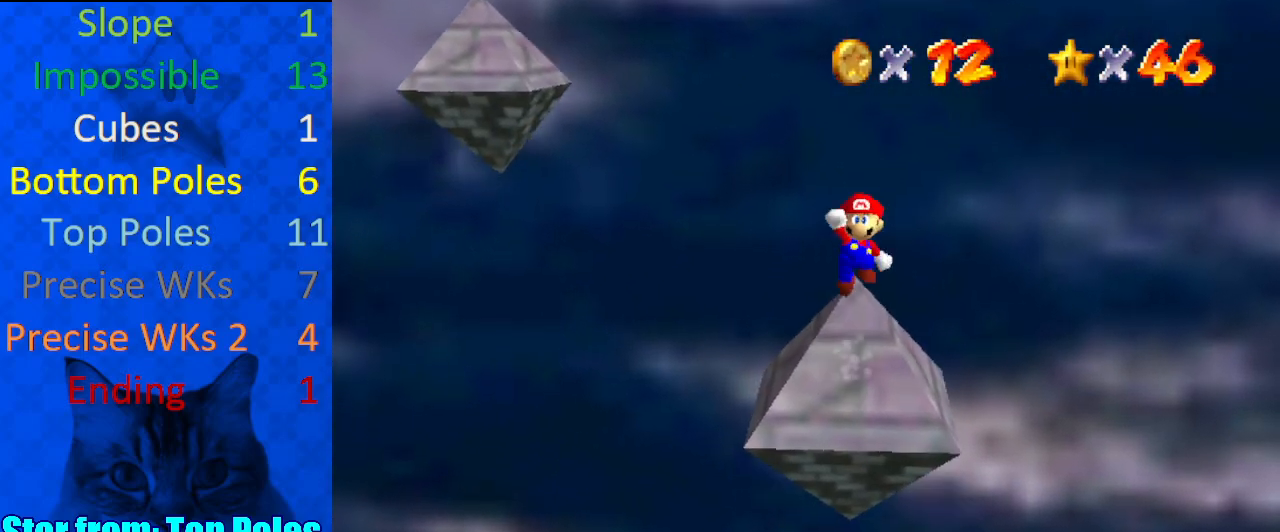
{"keys": ["ctrl", "up"], "events": [[67, "shift", "up"], [100, "right", "up"], [433, "ctrl", "down"]]}
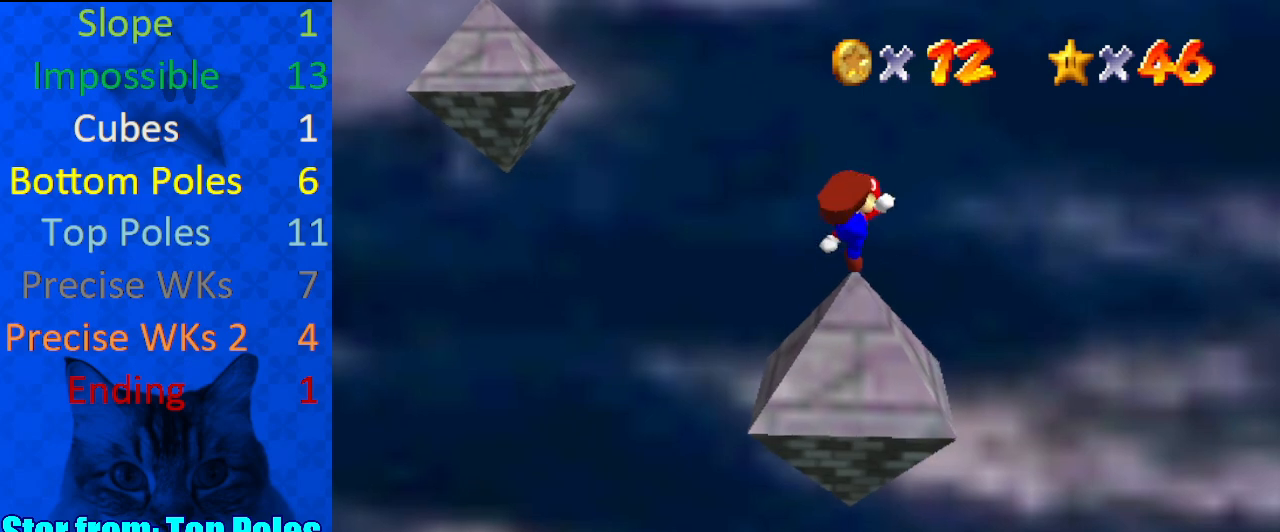
{"keys": ["up"], "events": [[100, "ctrl", "up"]]}
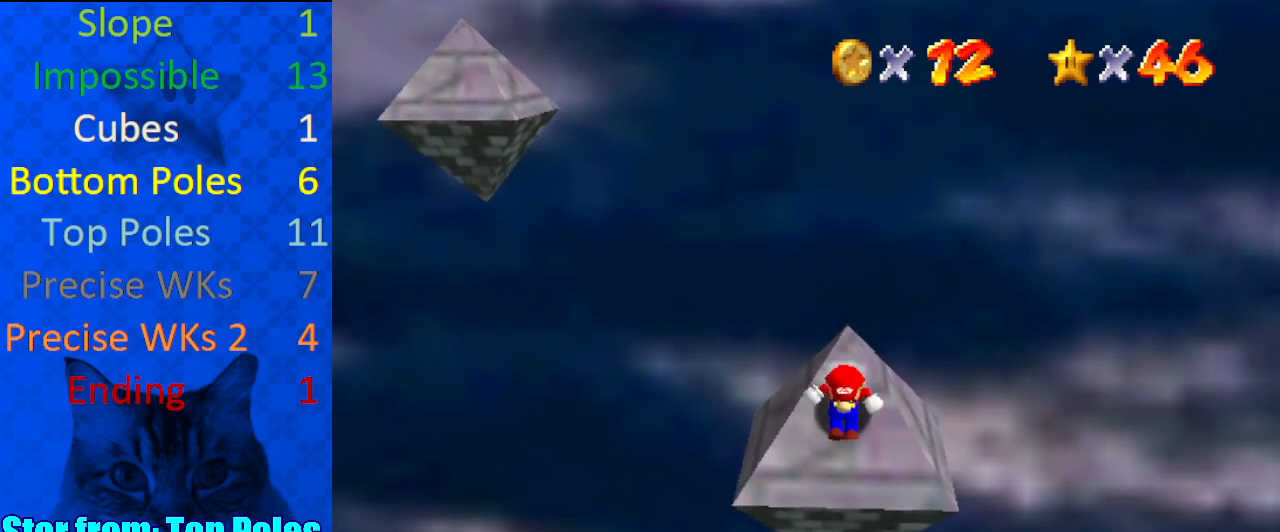
{"keys": ["shift"], "events": [[67, "shift", "down"], [100, "right", "down"], [200, "right", "up"], [400, "up", "up"]]}
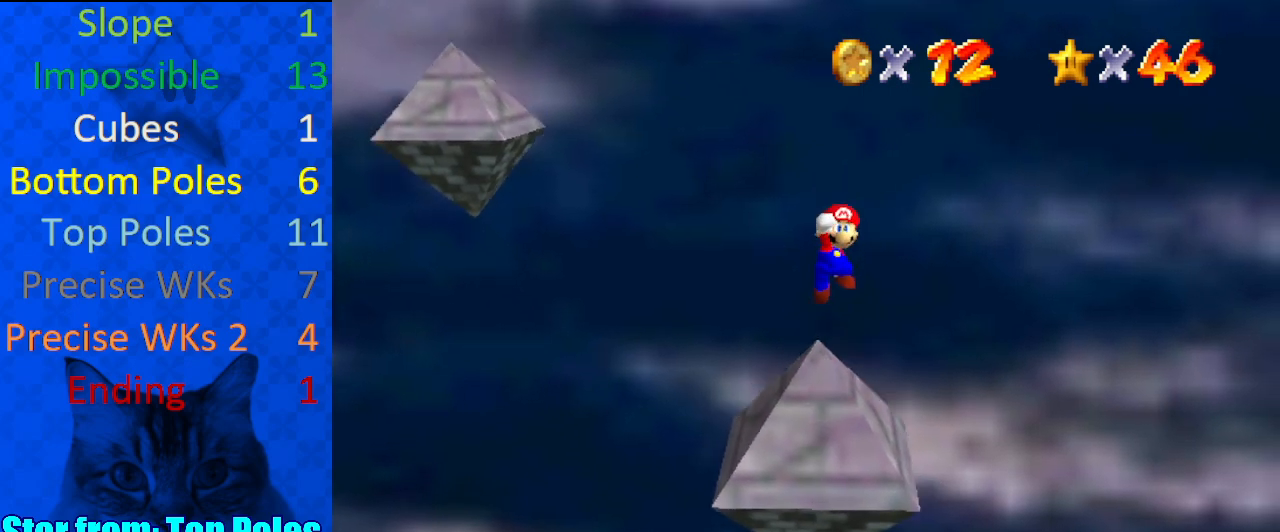
{"keys": ["up"], "events": [[67, "left", "down"], [67, "up", "down"], [133, "left", "up"], [200, "ctrl", "down"], [200, "up", "up"], [300, "up", "down"], [433, "ctrl", "up"], [433, "shift", "up"]]}
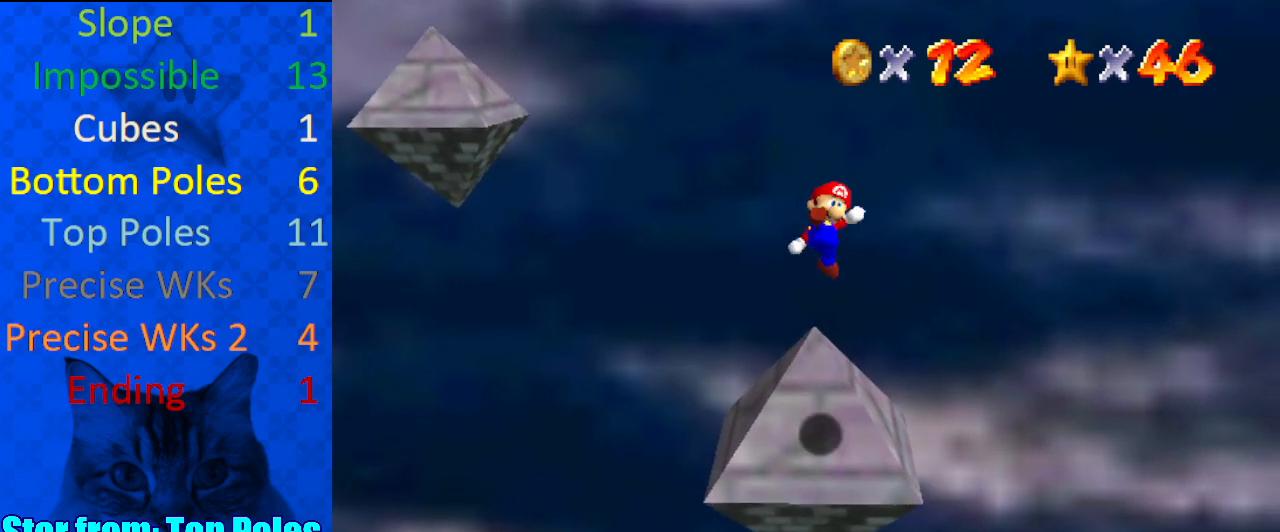
{"keys": ["shift", "up"], "events": [[400, "shift", "down"]]}
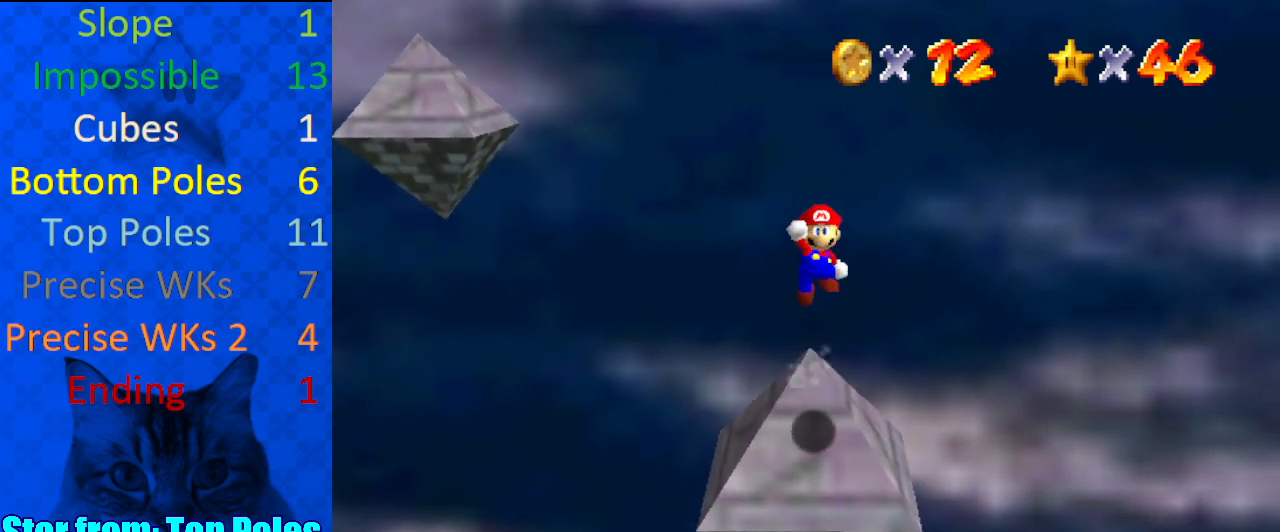
{"keys": ["a", "shift"], "events": [[167, "up", "up"], [333, "a", "down"], [400, "a", "up"], [467, "a", "down"]]}
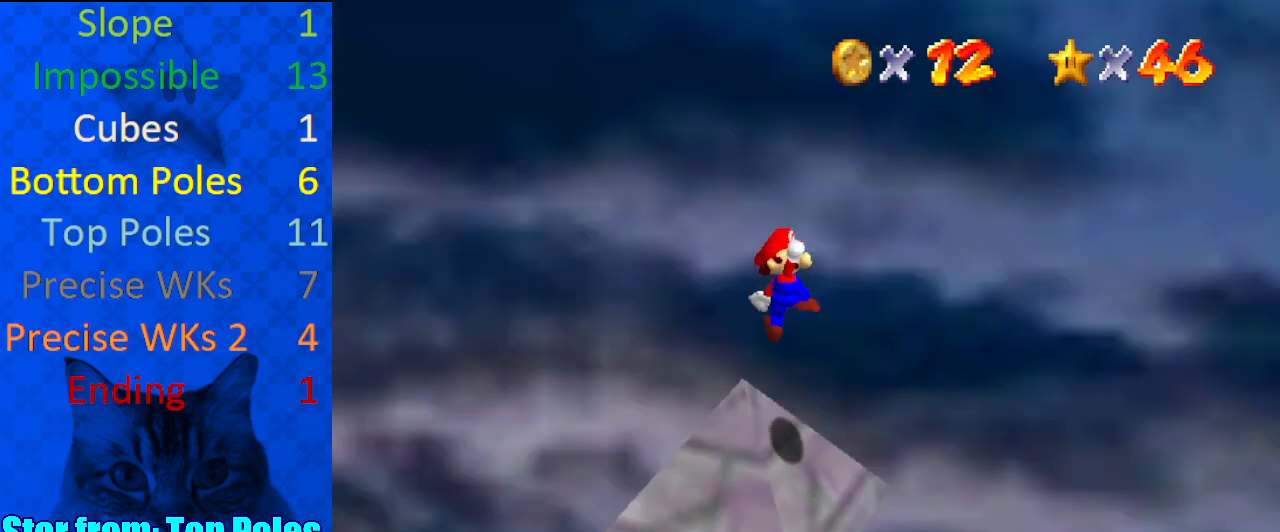
{"keys": ["left"], "events": [[67, "a", "up"], [67, "ctrl", "down"], [233, "ctrl", "up"], [233, "shift", "up"], [333, "left", "down"]]}
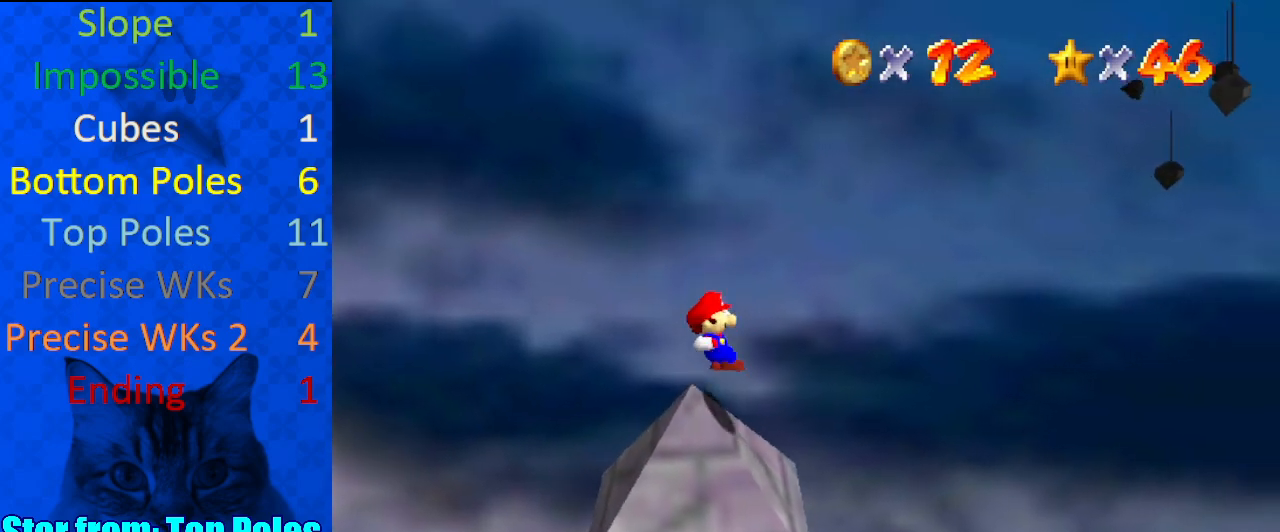
{"keys": ["left", "shift"], "events": [[300, "shift", "down"]]}
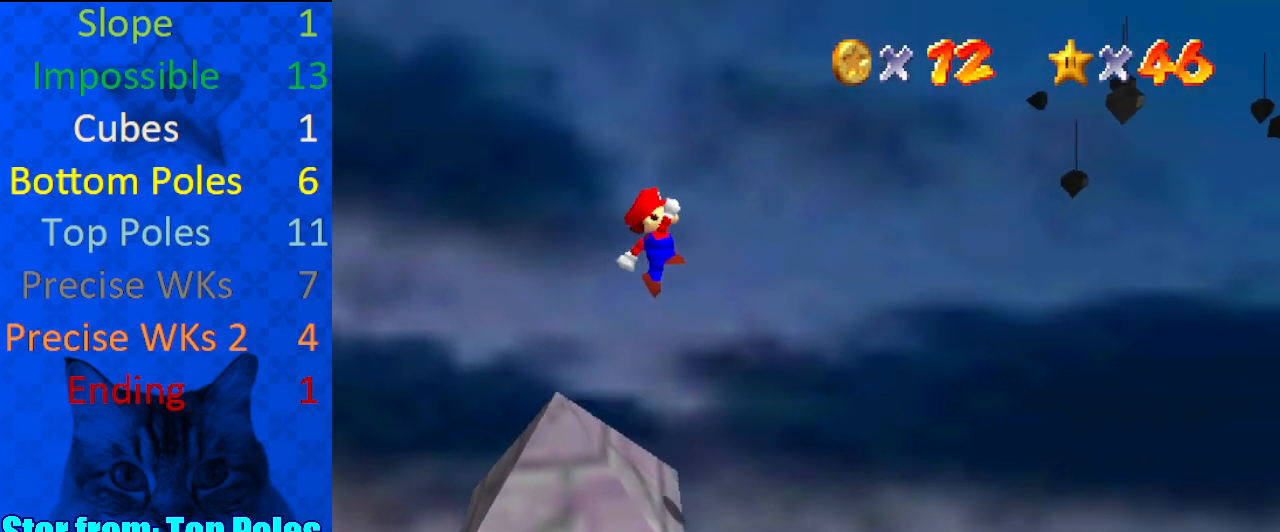
{"keys": ["ctrl", "left", "shift"], "events": [[167, "left", "up"], [433, "left", "down"], [500, "ctrl", "down"]]}
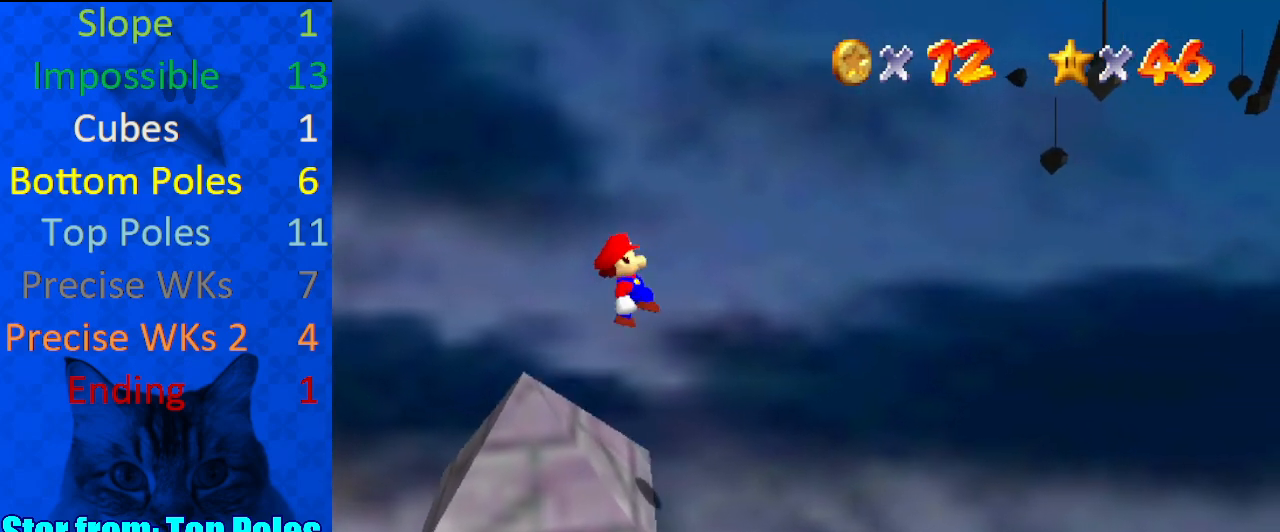
{"keys": ["right"], "events": [[133, "shift", "up"], [167, "ctrl", "up"], [400, "left", "up"], [400, "right", "down"]]}
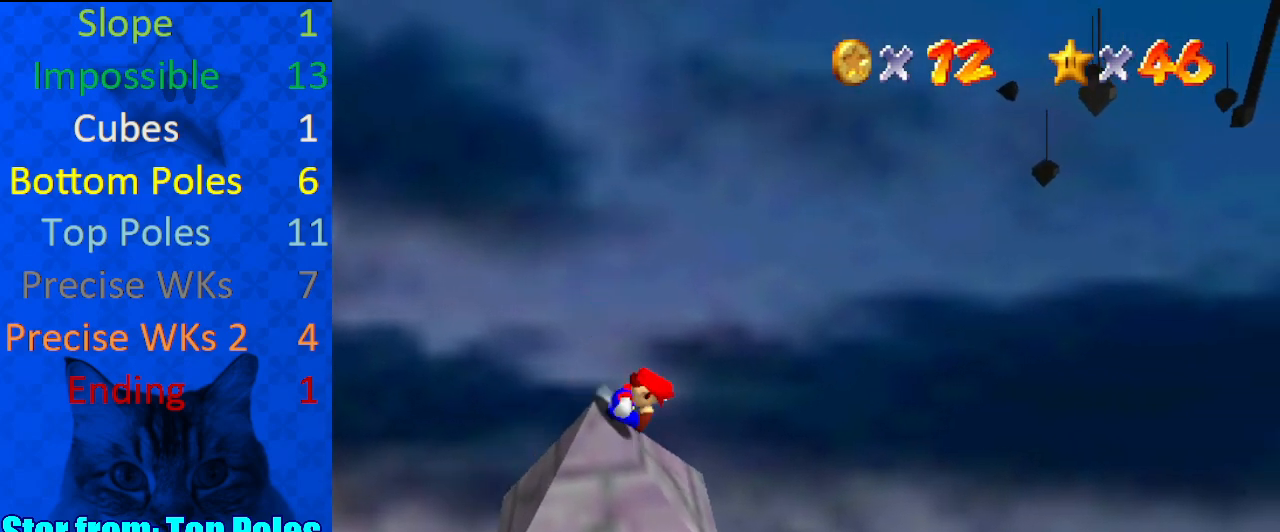
{"keys": ["right", "shift"], "events": [[333, "shift", "down"]]}
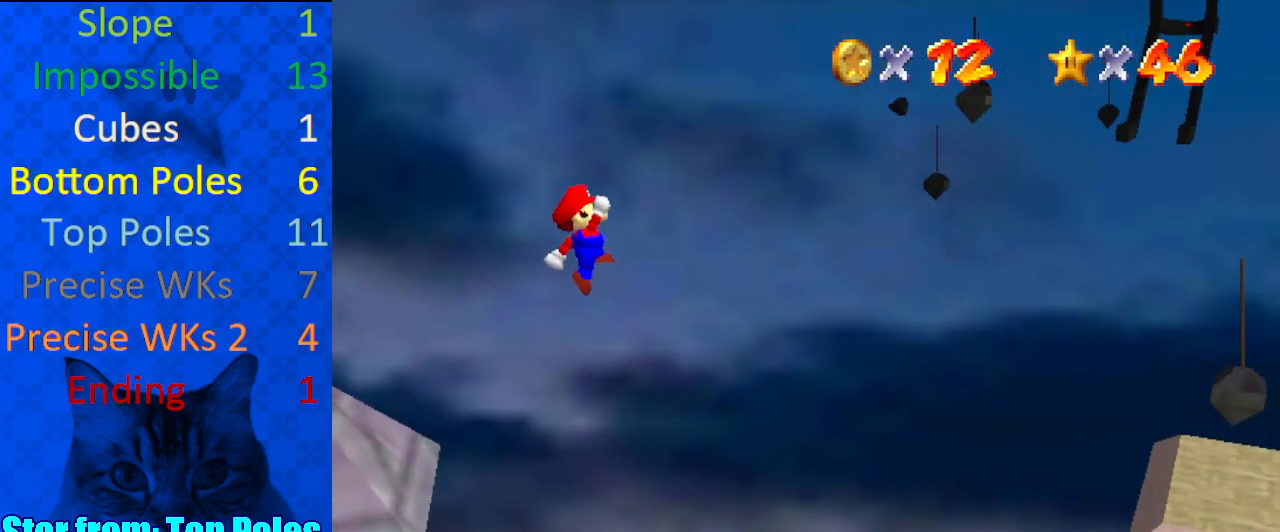
{"keys": ["right", "shift"], "events": []}
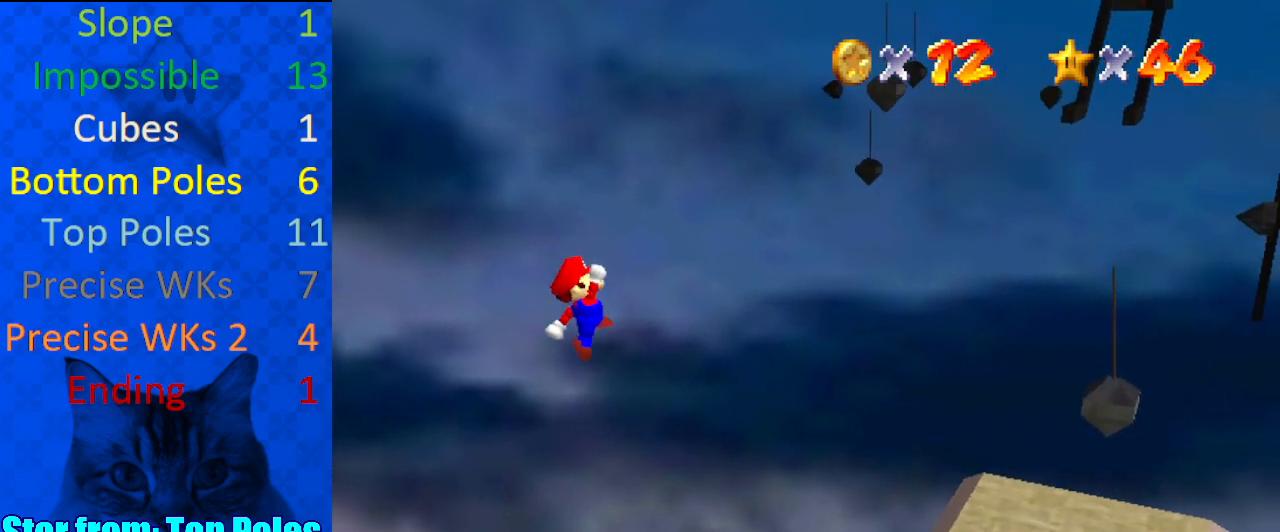
{"keys": ["ctrl", "right", "up"], "events": [[67, "left", "down"], [67, "right", "up"], [300, "left", "up"], [333, "ctrl", "down"], [333, "right", "down"], [467, "shift", "up"], [467, "up", "down"]]}
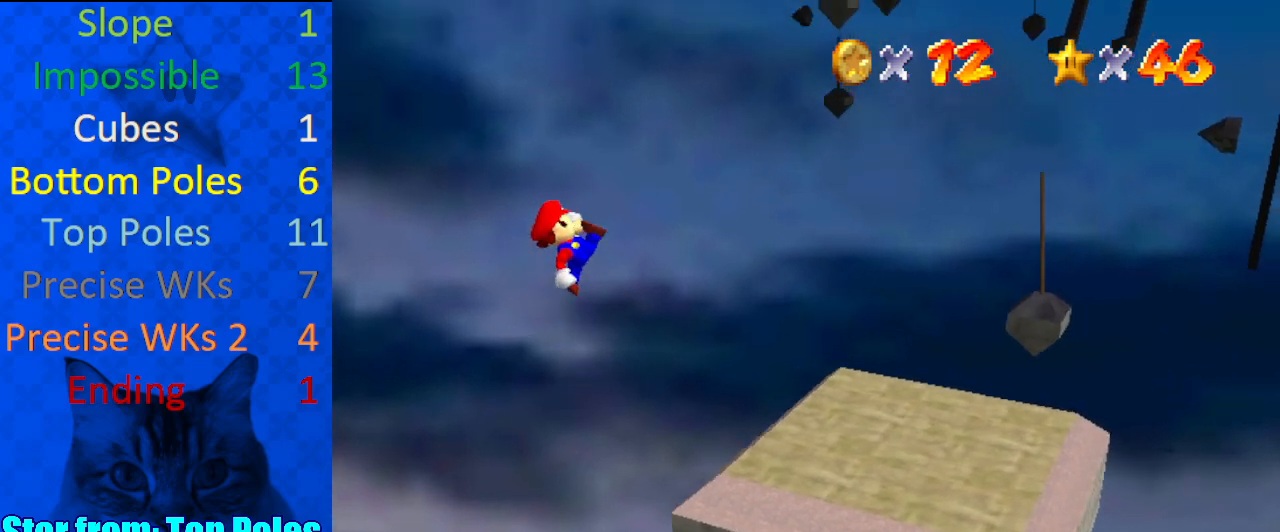
{"keys": ["up"], "events": [[33, "ctrl", "up"], [100, "a", "down"], [267, "a", "up"], [300, "right", "up"]]}
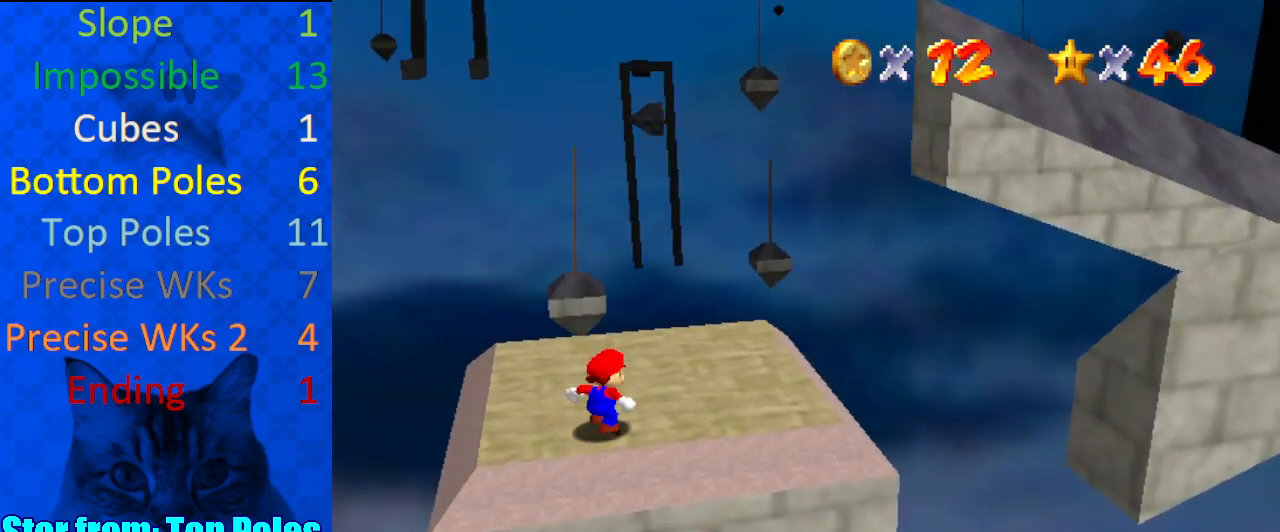
{"keys": ["shift", "up", "y"], "events": [[433, "y", "down"], [500, "shift", "down"]]}
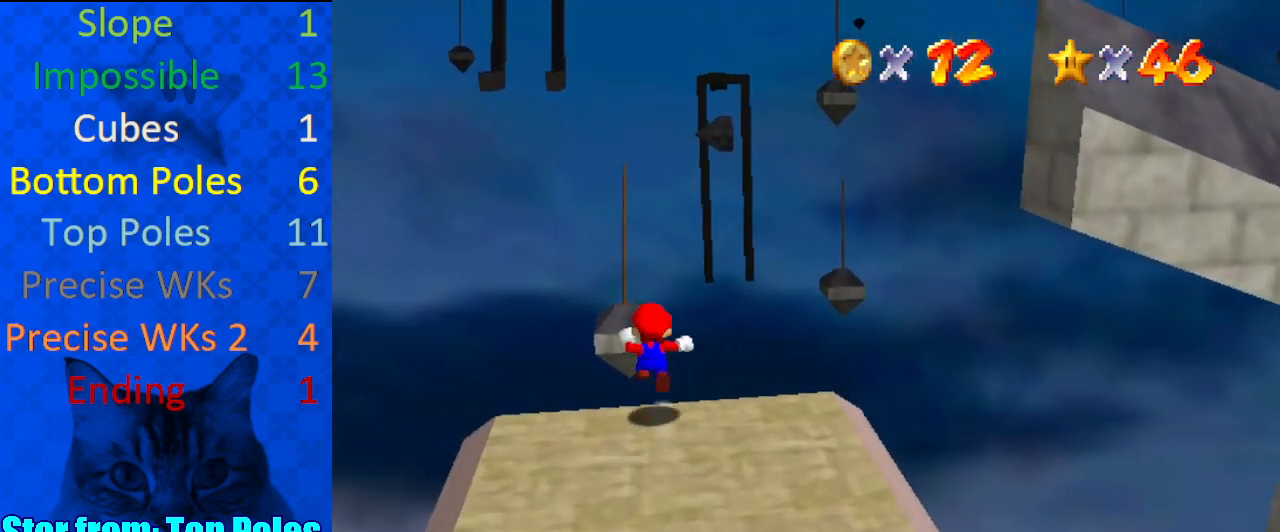
{"keys": ["shift", "up", "y"], "events": []}
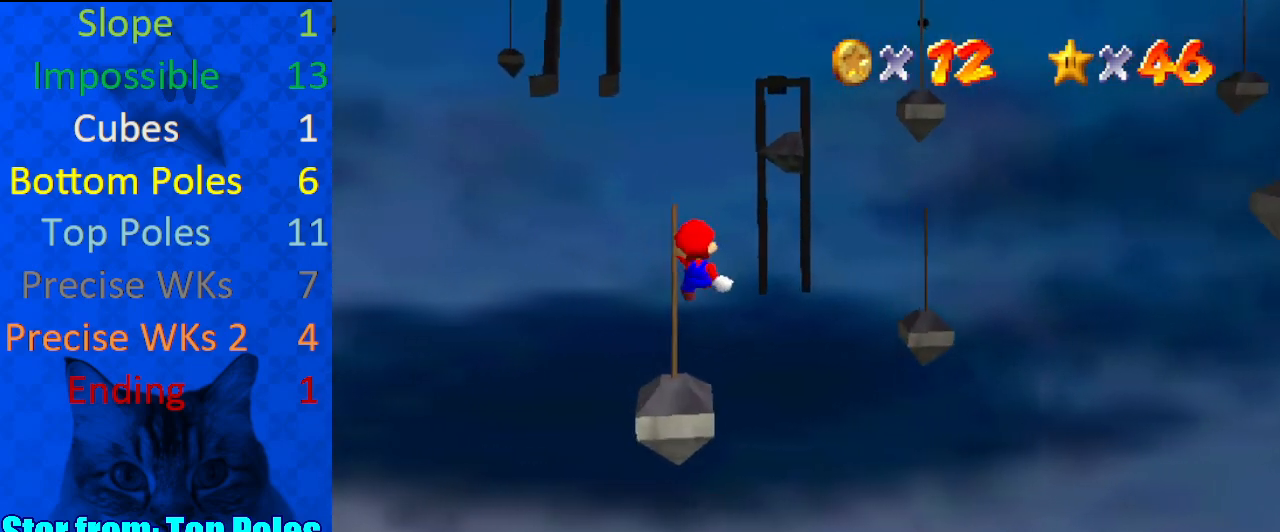
{"keys": ["left", "shift", "up"], "events": [[400, "left", "down"], [467, "y", "up"]]}
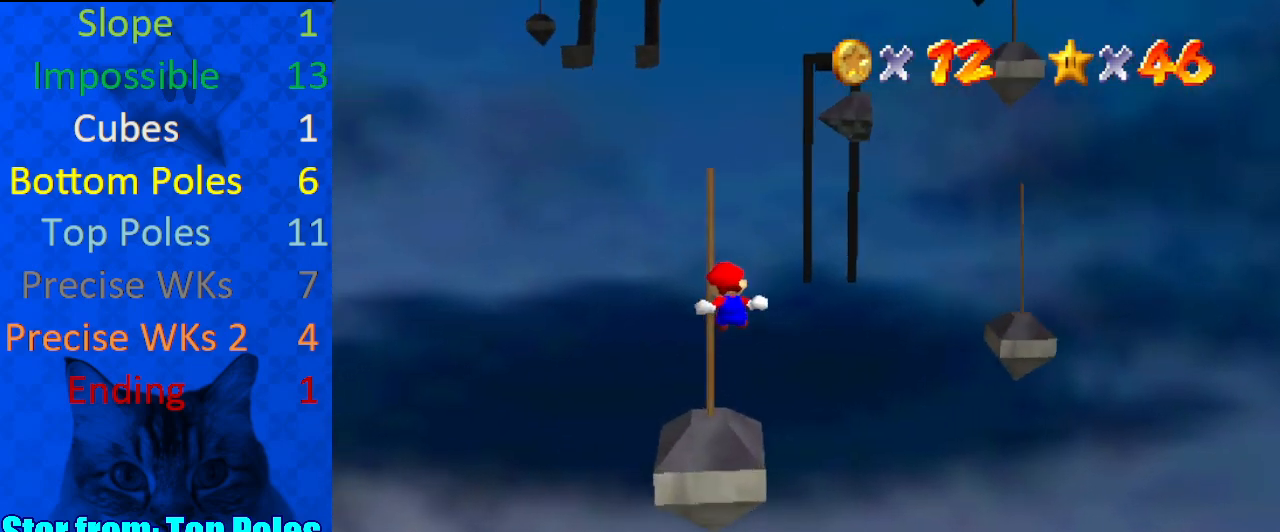
{"keys": ["up"], "events": [[67, "shift", "up"], [200, "a", "down"], [200, "left", "up"], [333, "a", "up"]]}
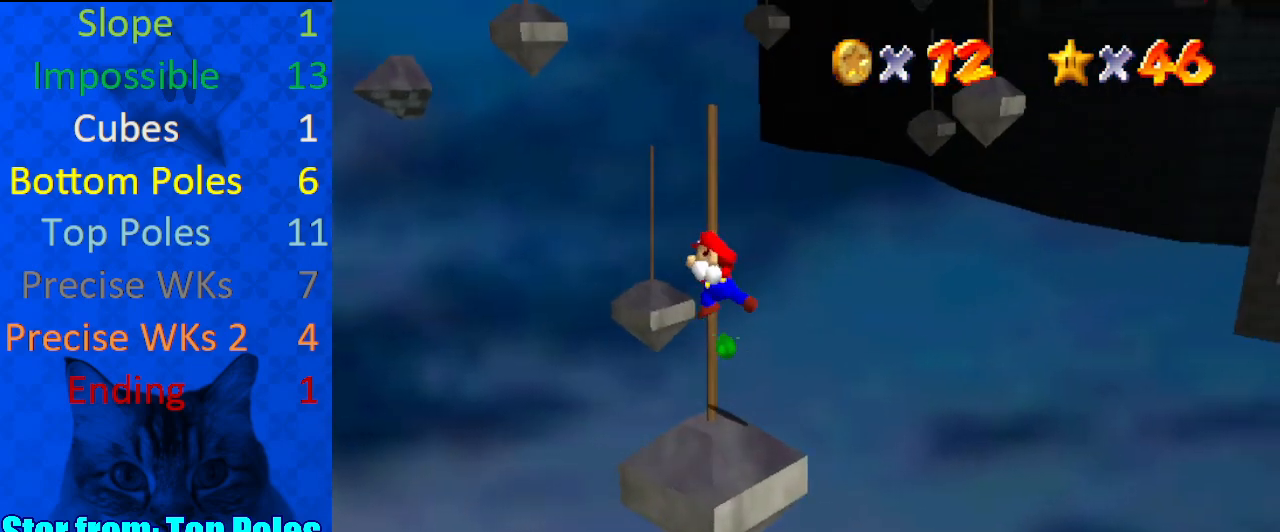
{"keys": ["right", "up"], "events": [[67, "right", "down"]]}
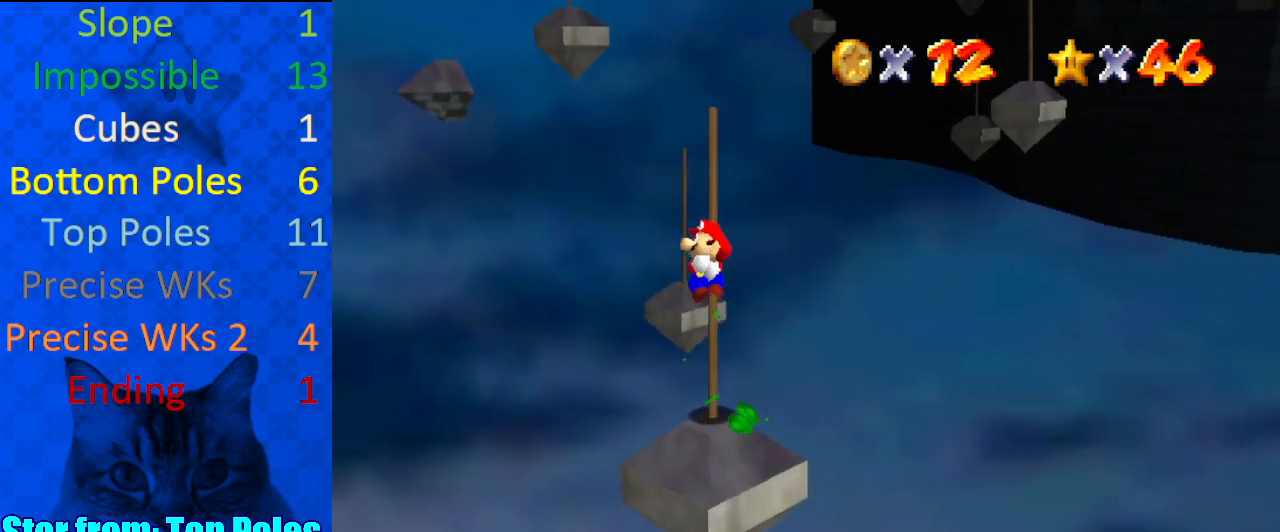
{"keys": ["up"], "events": [[100, "right", "up"], [433, "right", "down"], [500, "right", "up"]]}
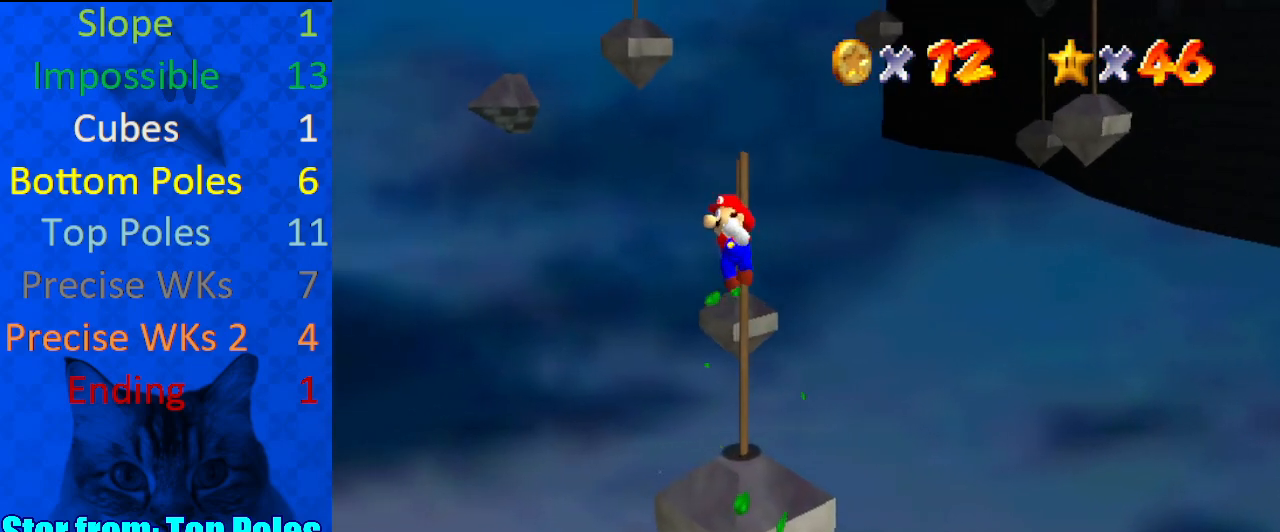
{"keys": ["up"], "events": [[433, "left", "down"], [500, "left", "up"]]}
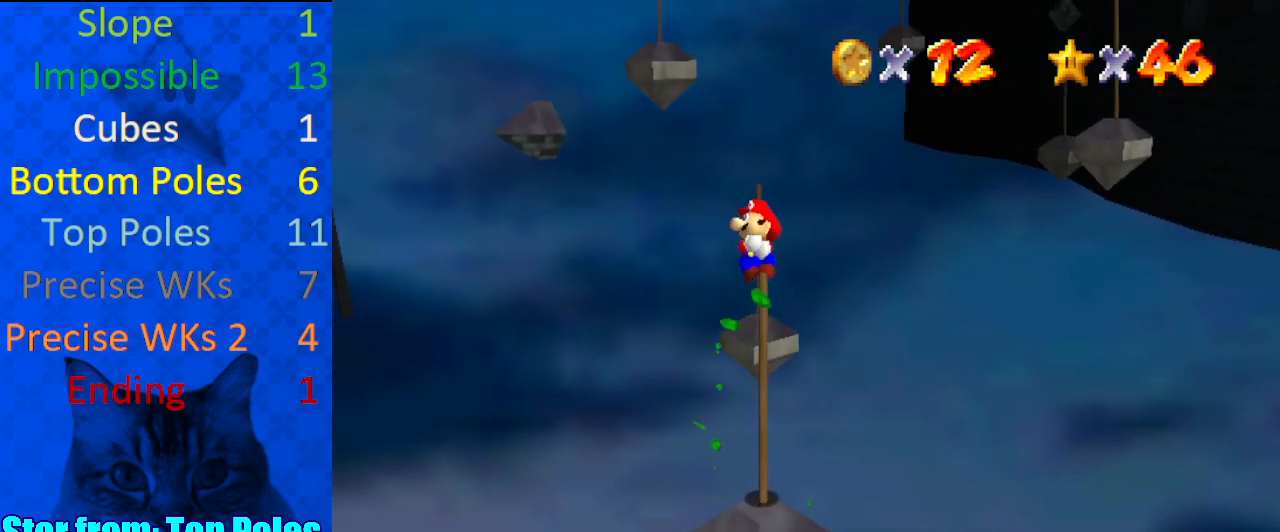
{"keys": ["shift", "up"], "events": [[467, "shift", "down"]]}
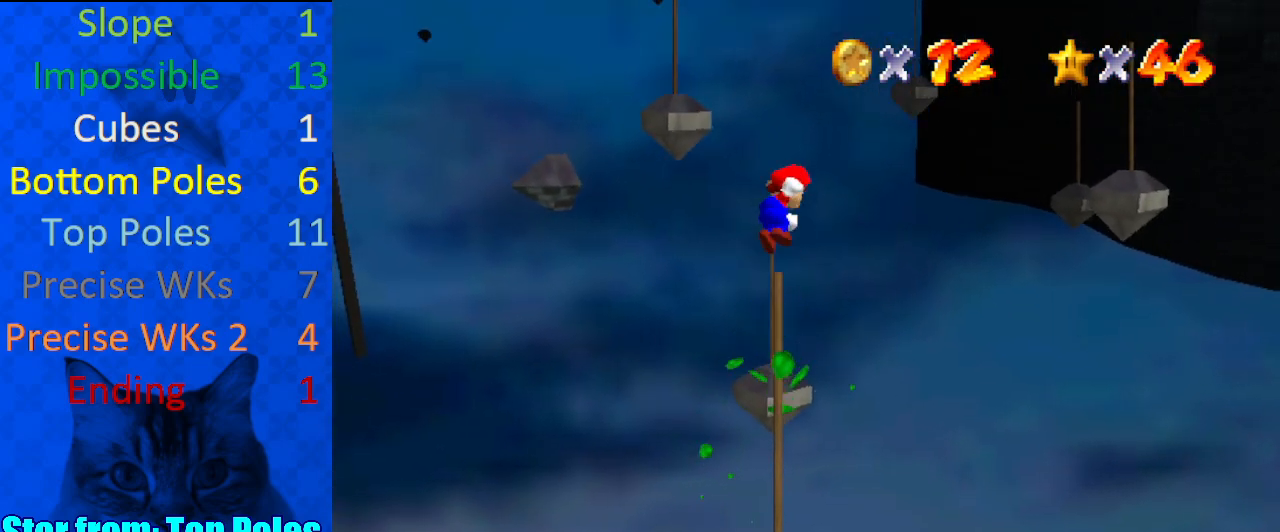
{"keys": ["ctrl", "shift", "up"], "events": [[233, "ctrl", "down"]]}
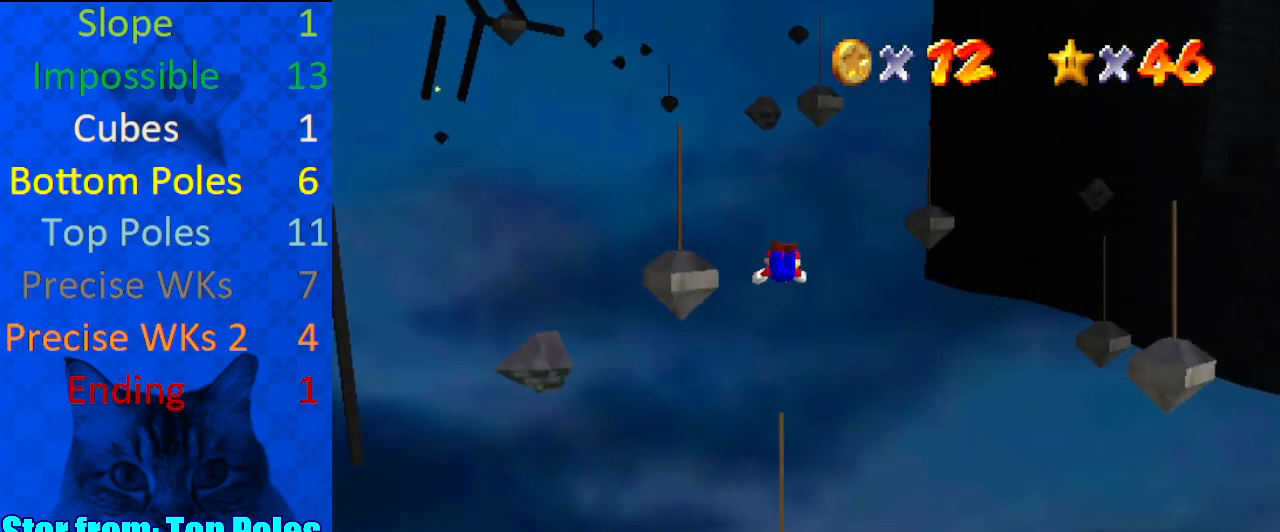
{"keys": ["up"], "events": [[433, "ctrl", "up"], [433, "shift", "up"]]}
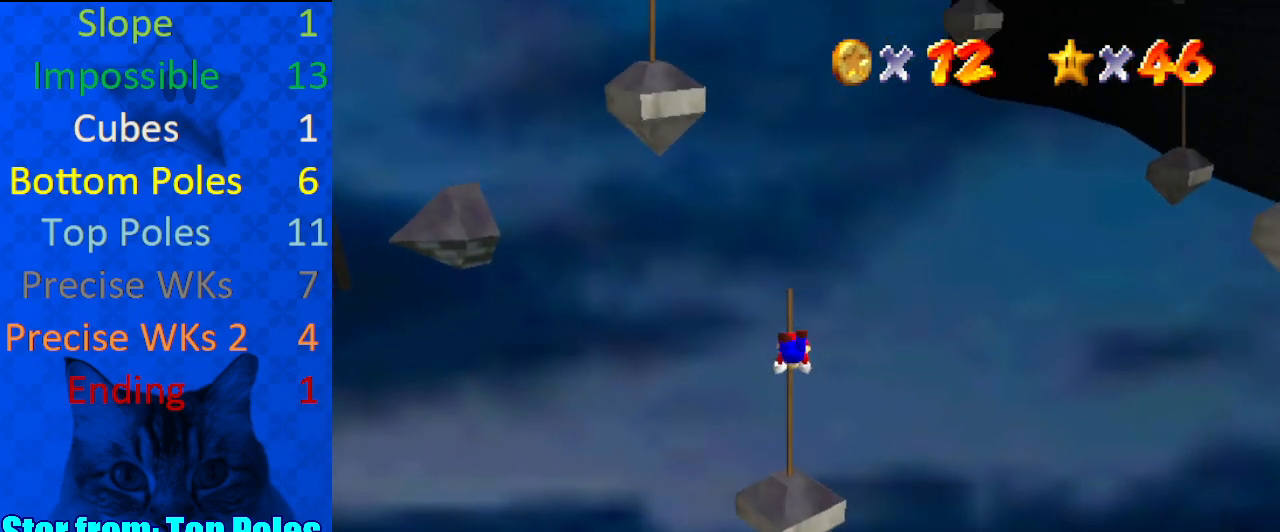
{"keys": ["up"], "events": []}
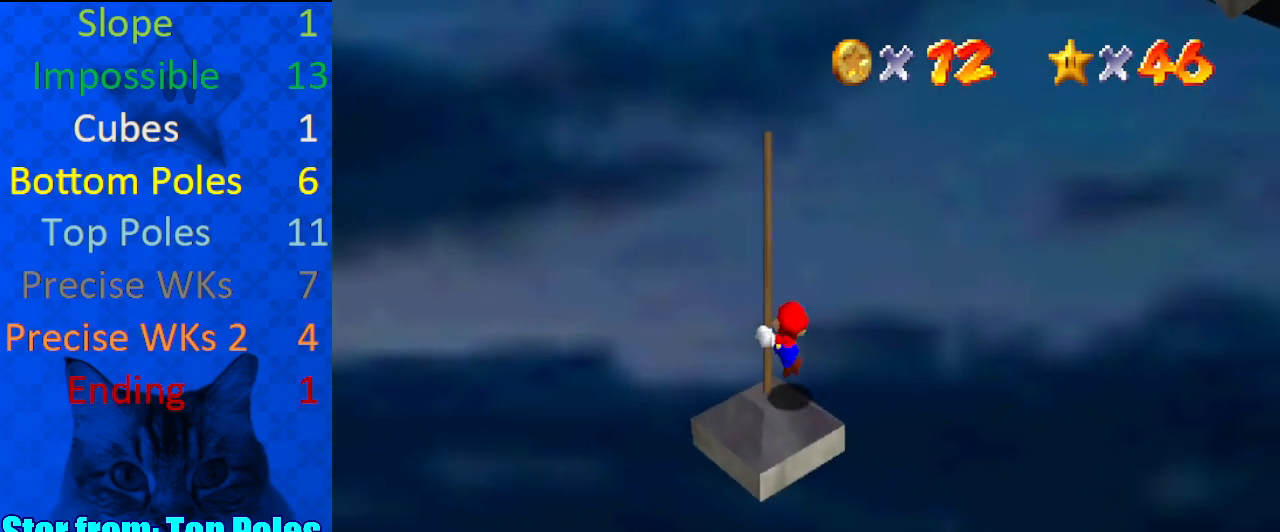
{"keys": [], "events": [[33, "up", "up"]]}